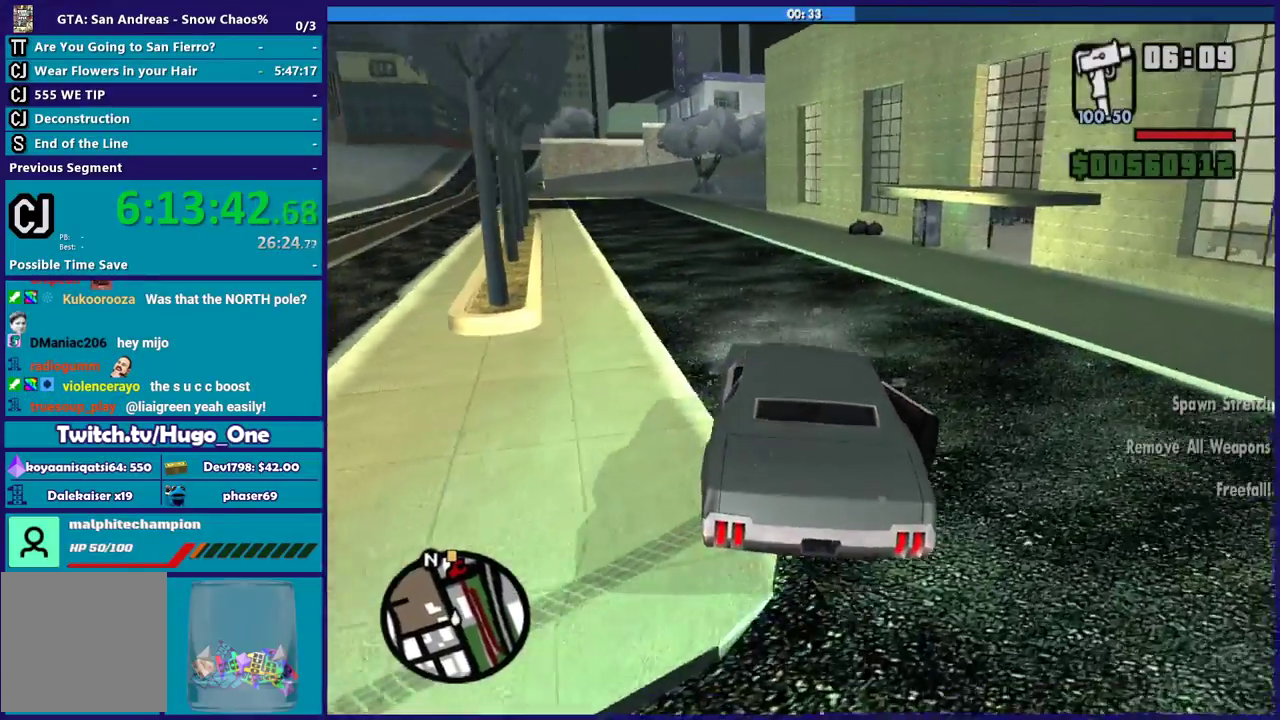
Gameplay with a controller (Xbox layout); each line is a JSON object with the inputs held at the frame after it. "events" lists button and stick changes between this image and that frame as [ms after this image, input, new state], when the widget could be followed in between.
{"buttons": ["R2"], "left_stick": "right", "right_stick": "down-left", "events": [[300, "left_stick", "up-left"], [367, "left_stick", "right"]]}
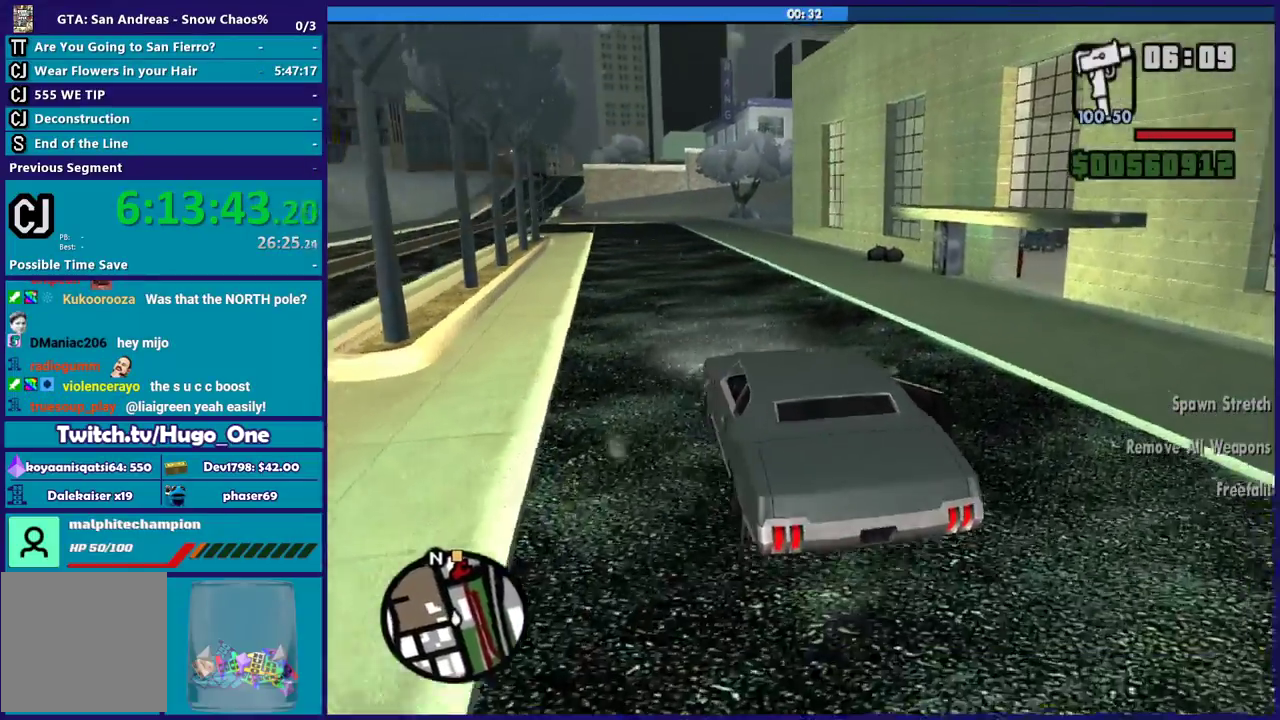
{"buttons": ["R2"], "left_stick": "right", "right_stick": "down-left", "events": []}
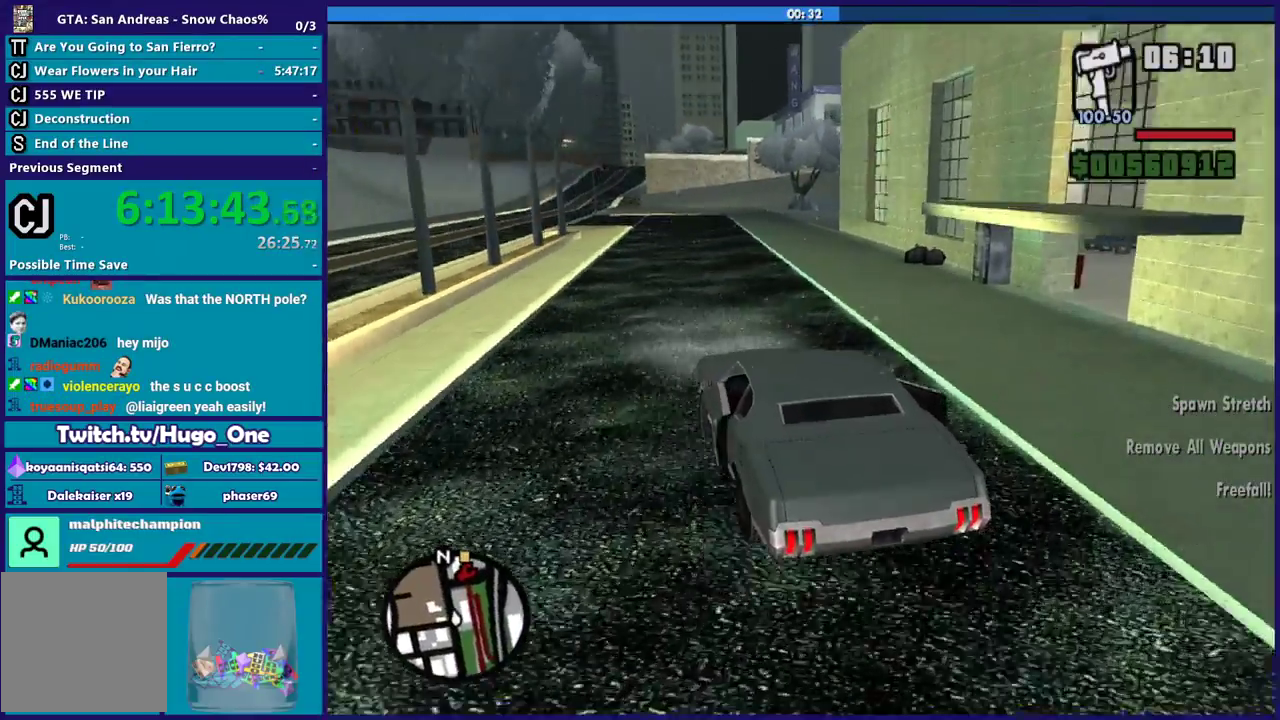
{"buttons": ["R2"], "left_stick": "right", "right_stick": "down-left", "events": [[100, "left_stick", "up-left"], [234, "left_stick", "right"]]}
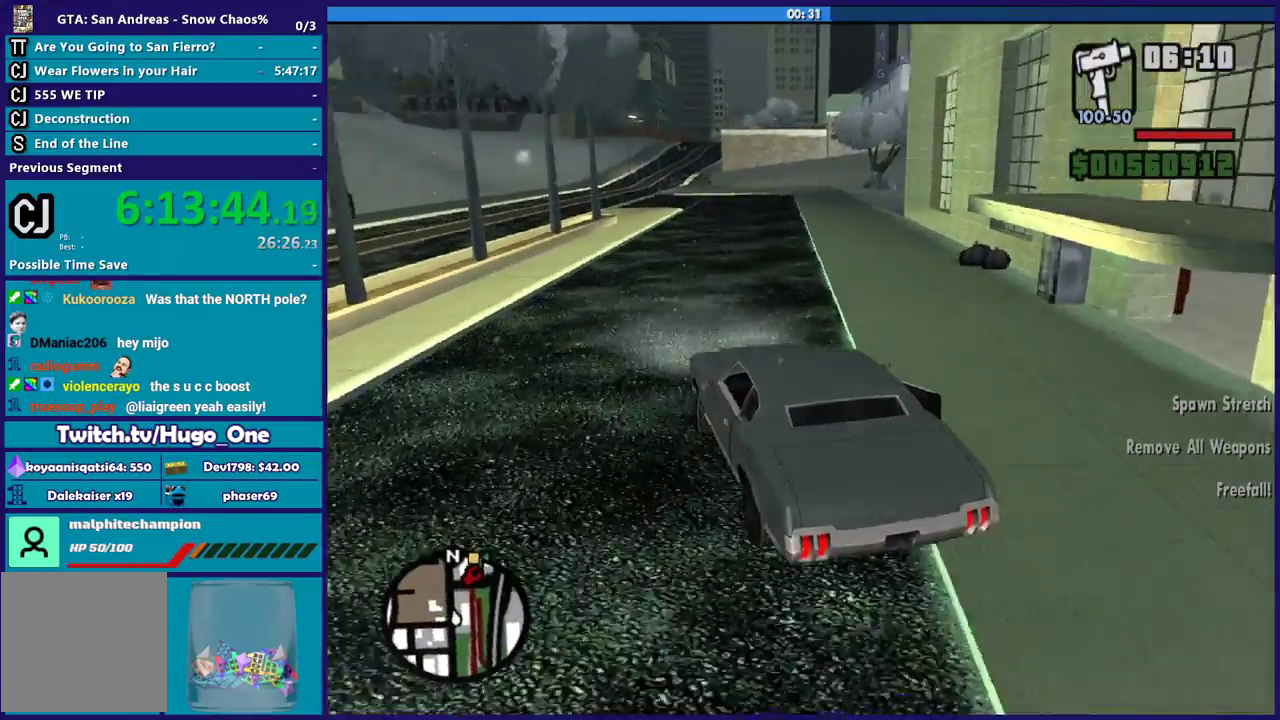
{"buttons": ["R2"], "left_stick": "right", "right_stick": "down-left", "events": []}